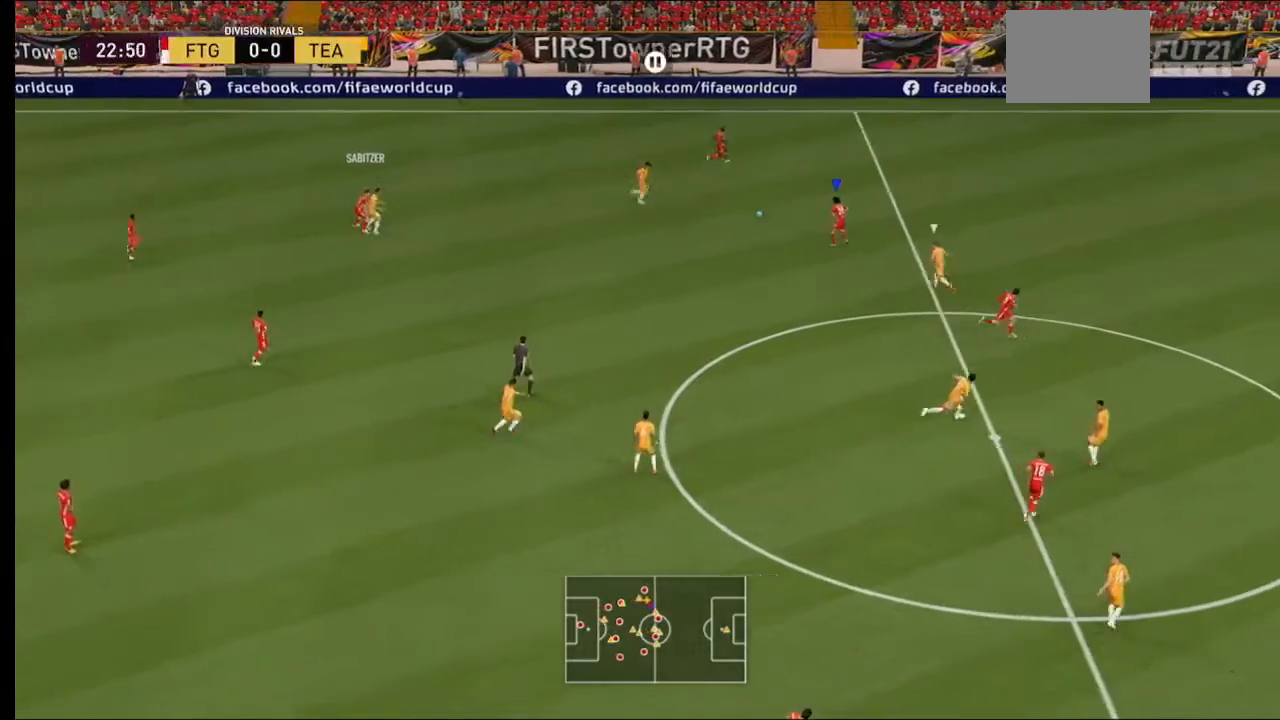
Gameplay with a controller (Xbox layout); each line is a JSON object with the inputs held at the frame after it (dt_ms = milliseconds from this image to that frame). "events" lists button and stick changes between this image and that frame as [ms after this image, input, new state], when the widget could be followed in between. Not read: L3 R3.
{"dt_ms": 500, "buttons": ["Y"], "left_stick": "right", "right_stick": "center", "events": [[333, "R2", "up"], [433, "Y", "down"]]}
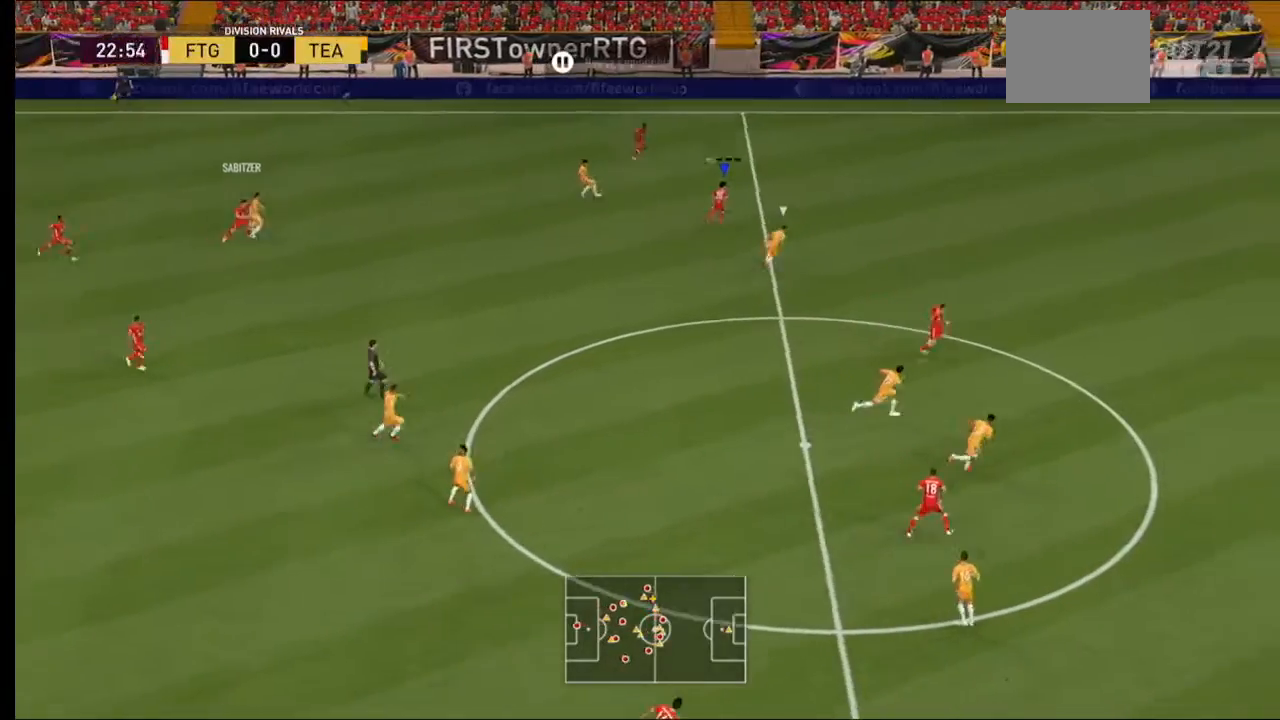
{"dt_ms": 500, "buttons": [], "left_stick": "right", "right_stick": "center", "events": [[100, "Y", "up"]]}
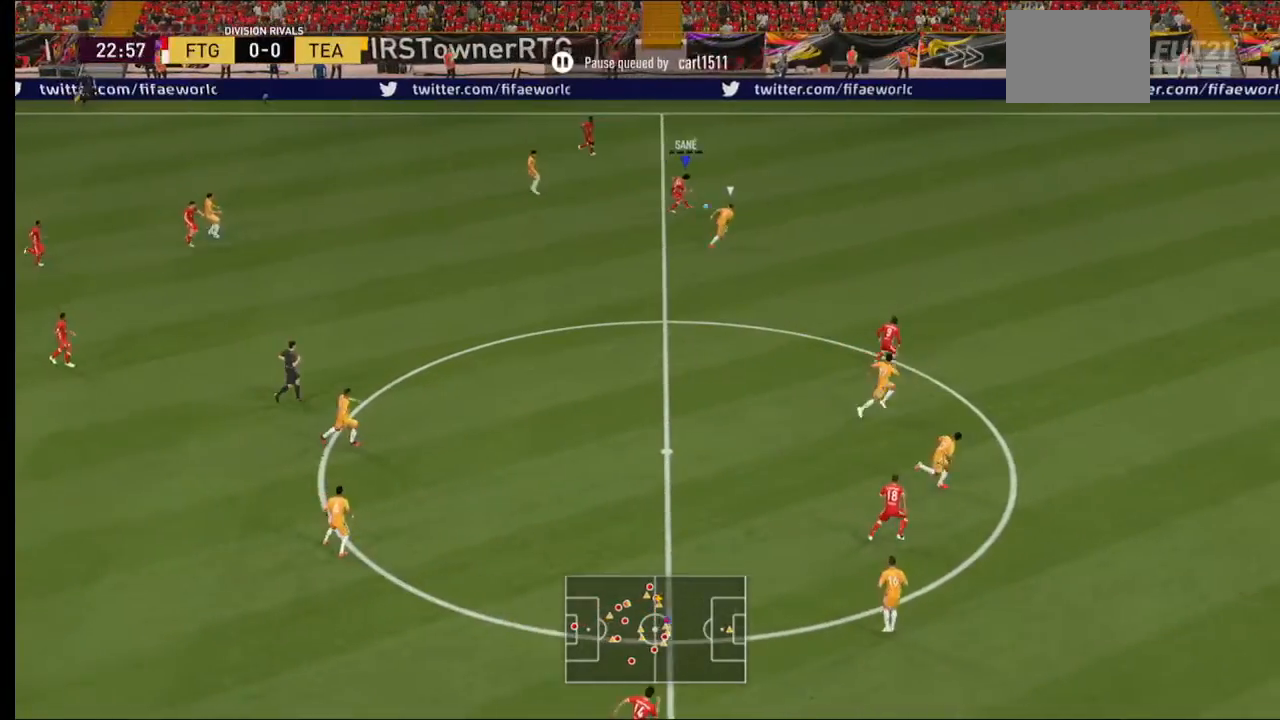
{"dt_ms": 500, "buttons": ["R2"], "left_stick": "right", "right_stick": "center"}
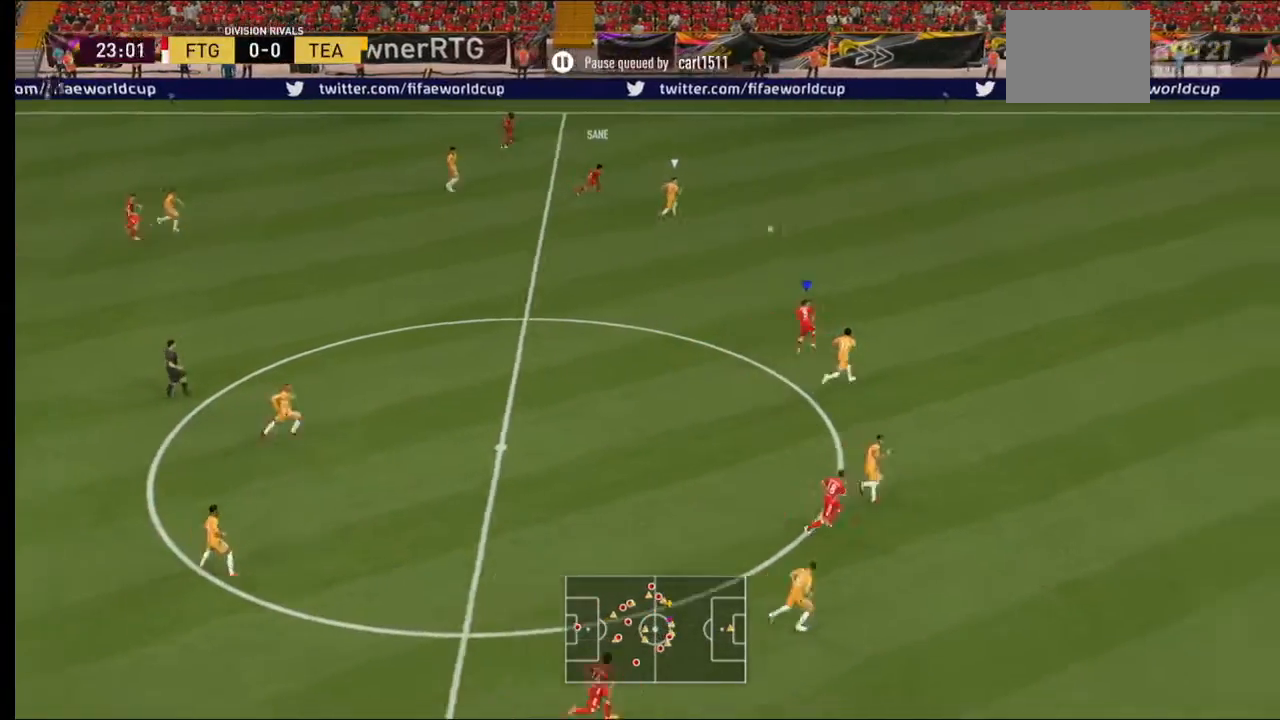
{"dt_ms": 500, "buttons": ["R2"], "left_stick": "right", "right_stick": "center", "events": []}
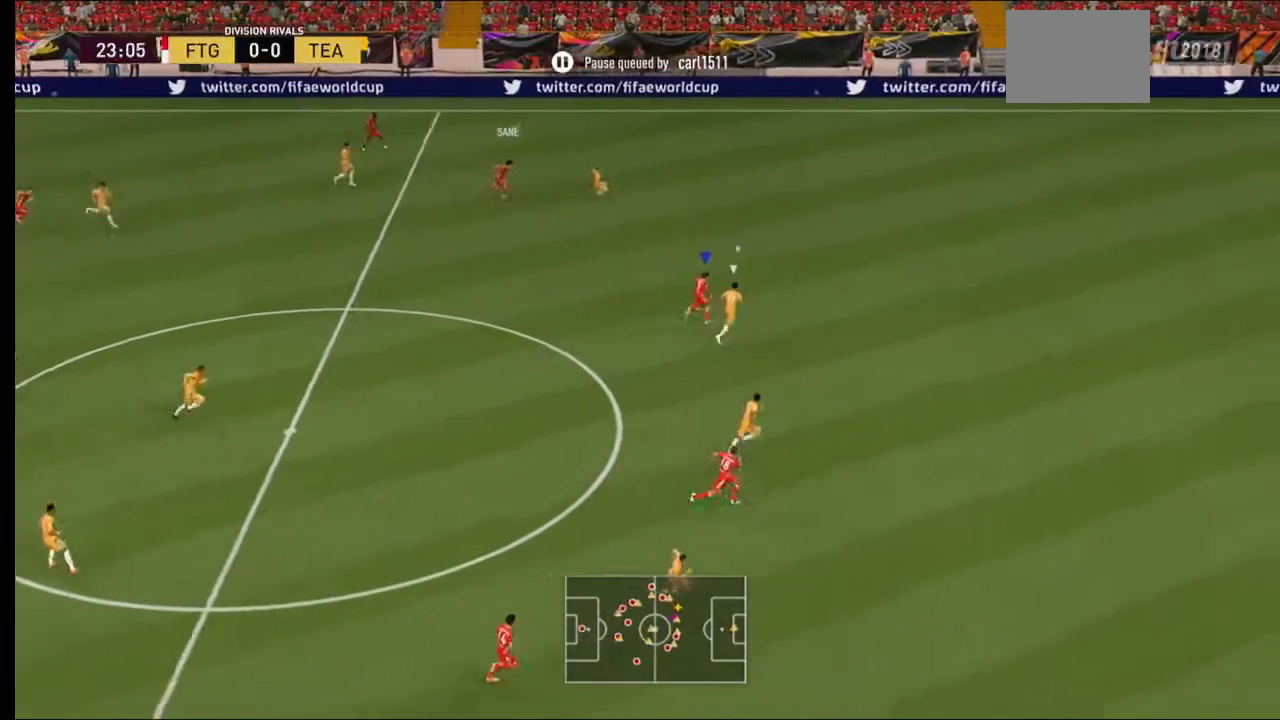
{"dt_ms": 500, "buttons": ["R2"], "left_stick": "up-right", "right_stick": "center", "events": [[333, "left_stick", "up-right"]]}
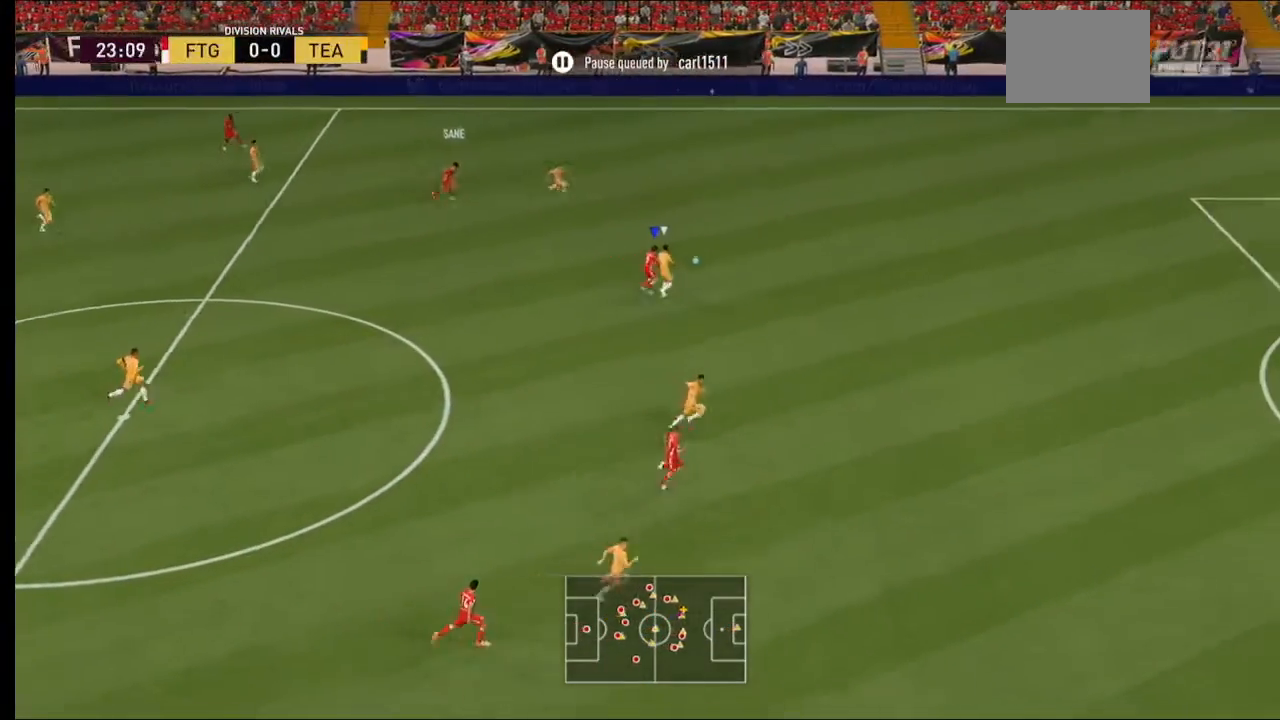
{"dt_ms": 500, "buttons": ["R2"], "left_stick": "right", "right_stick": "center", "events": [[433, "left_stick", "right"]]}
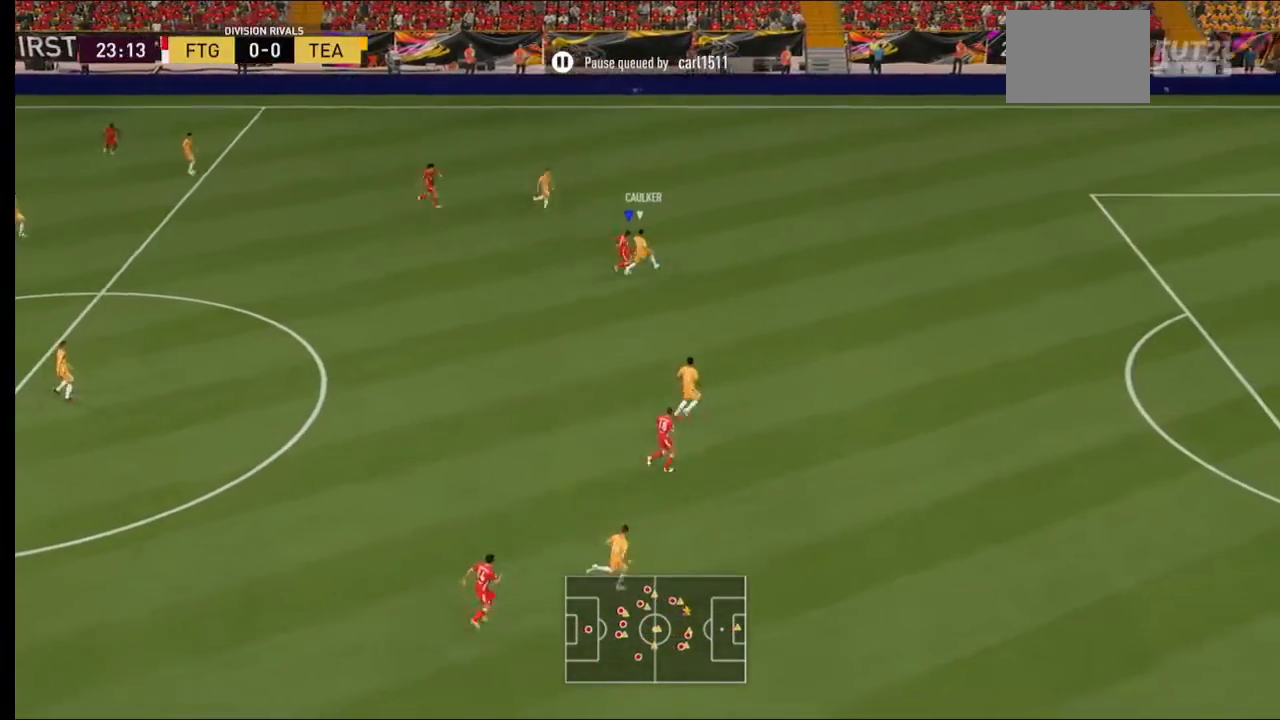
{"dt_ms": 500, "buttons": ["R1", "R2"], "left_stick": "right", "right_stick": "center", "events": [[467, "R1", "down"]]}
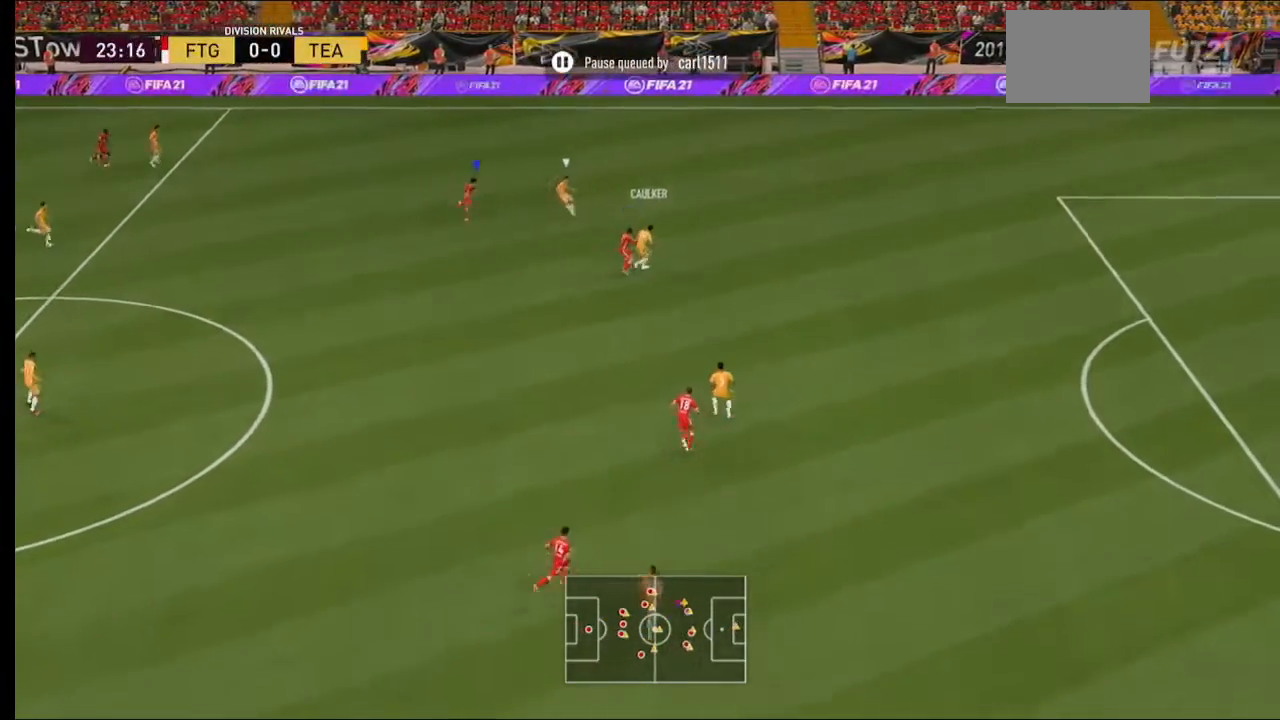
{"dt_ms": 1000, "buttons": ["R2"], "left_stick": "down-right", "right_stick": "center"}
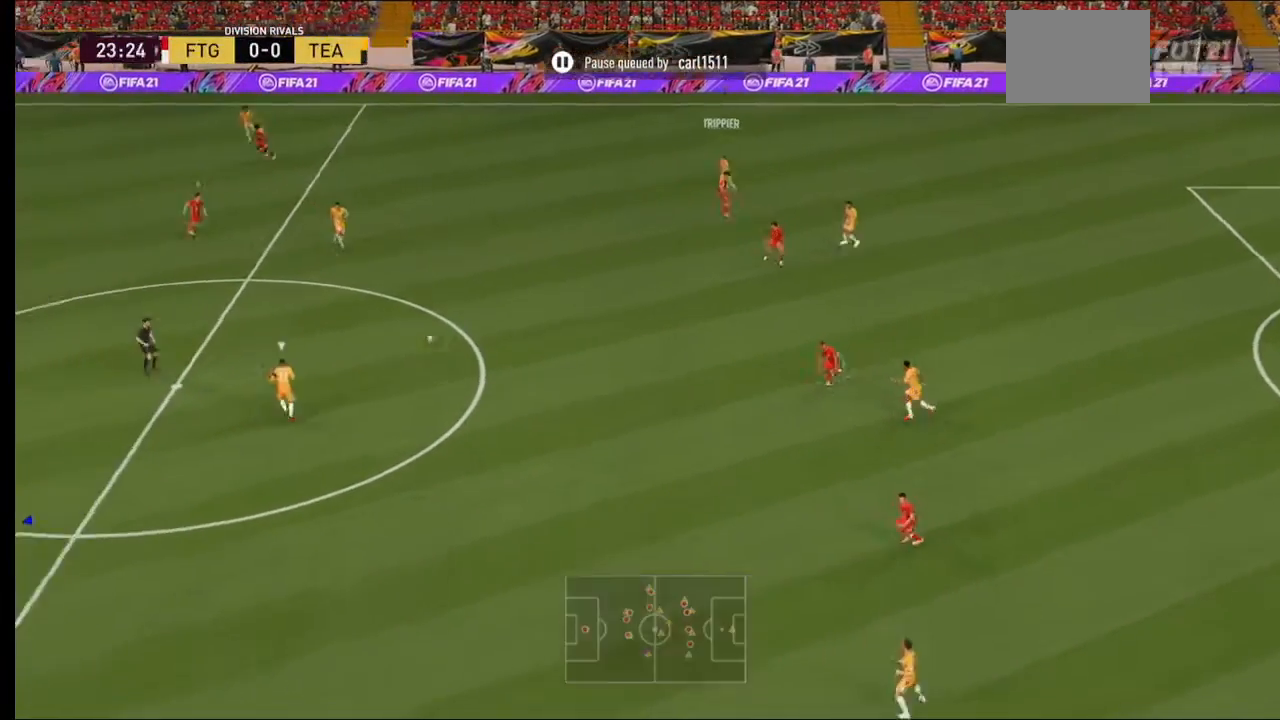
{"dt_ms": 500, "buttons": ["L2", "R2"], "left_stick": "right", "right_stick": "center", "events": [[133, "L2", "down"], [333, "left_stick", "right"]]}
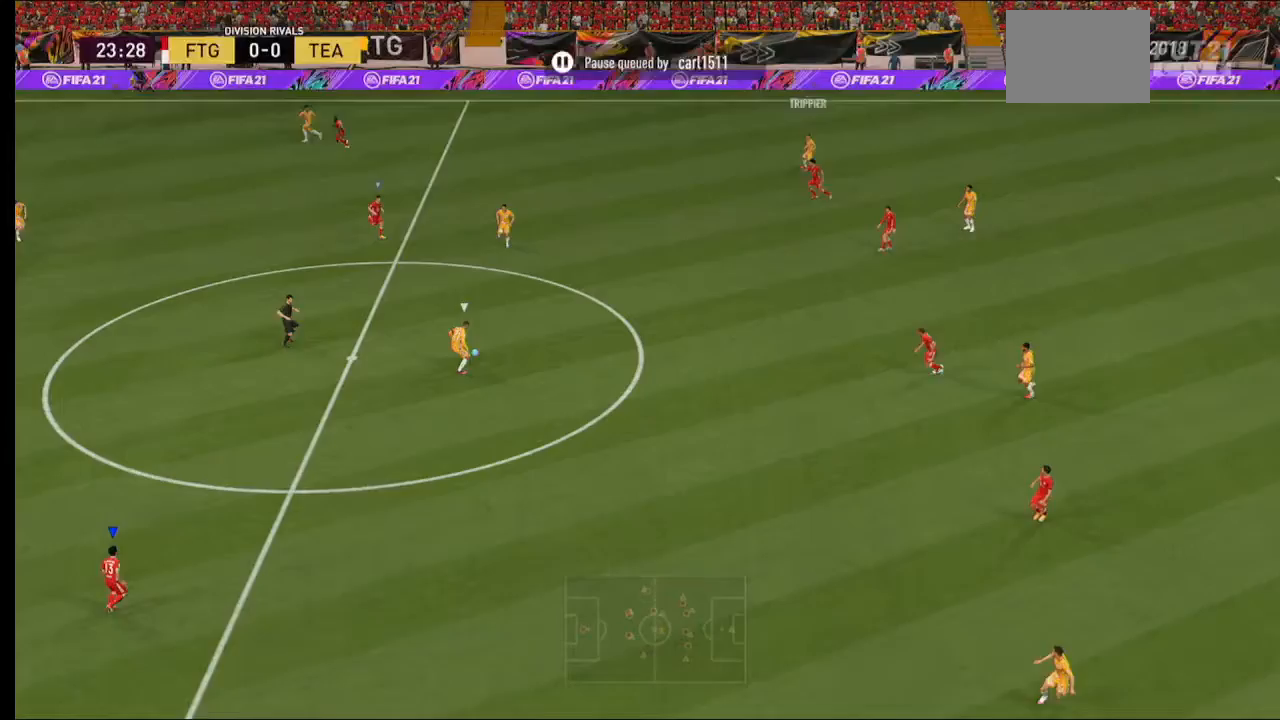
{"dt_ms": 500, "buttons": ["L2", "R2"], "left_stick": "up-right", "right_stick": "center", "events": [[67, "left_stick", "up-right"]]}
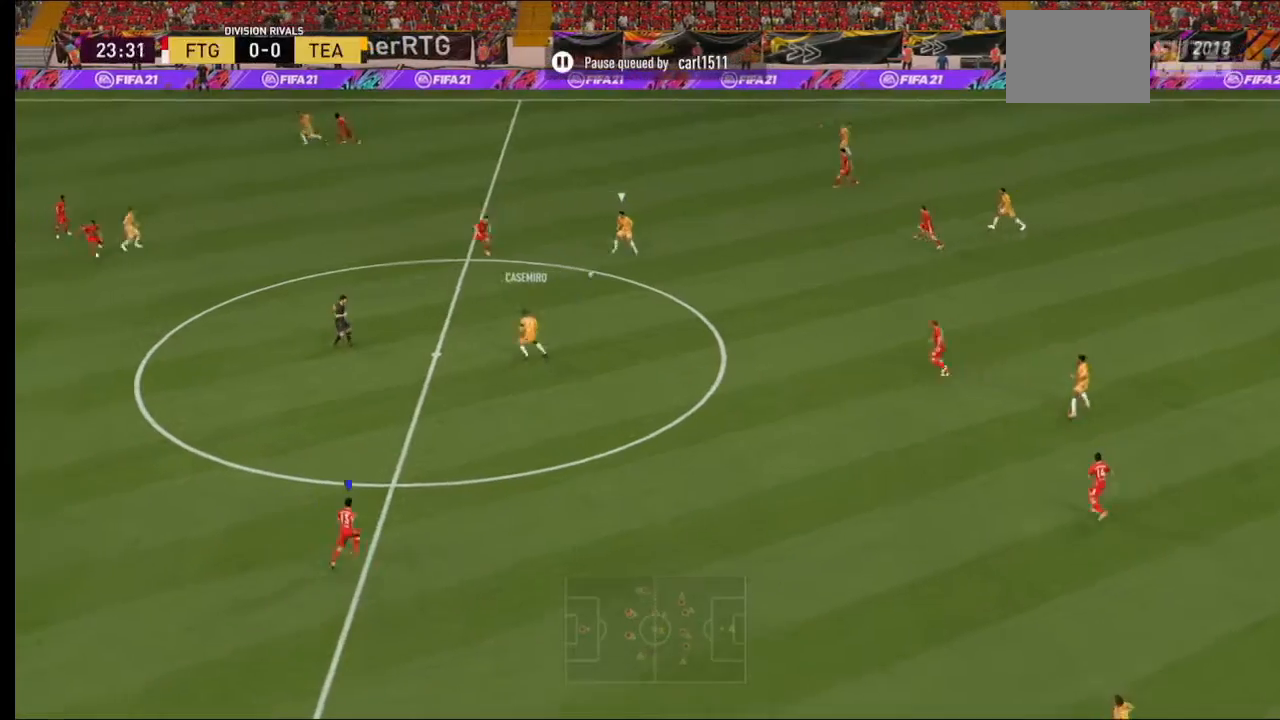
{"dt_ms": 500, "buttons": ["B", "R2"], "left_stick": "down-right", "right_stick": "center", "events": [[67, "L2", "up"], [133, "left_stick", "right"], [167, "L1", "down"], [267, "L1", "up"], [300, "left_stick", "down-right"], [467, "B", "down"]]}
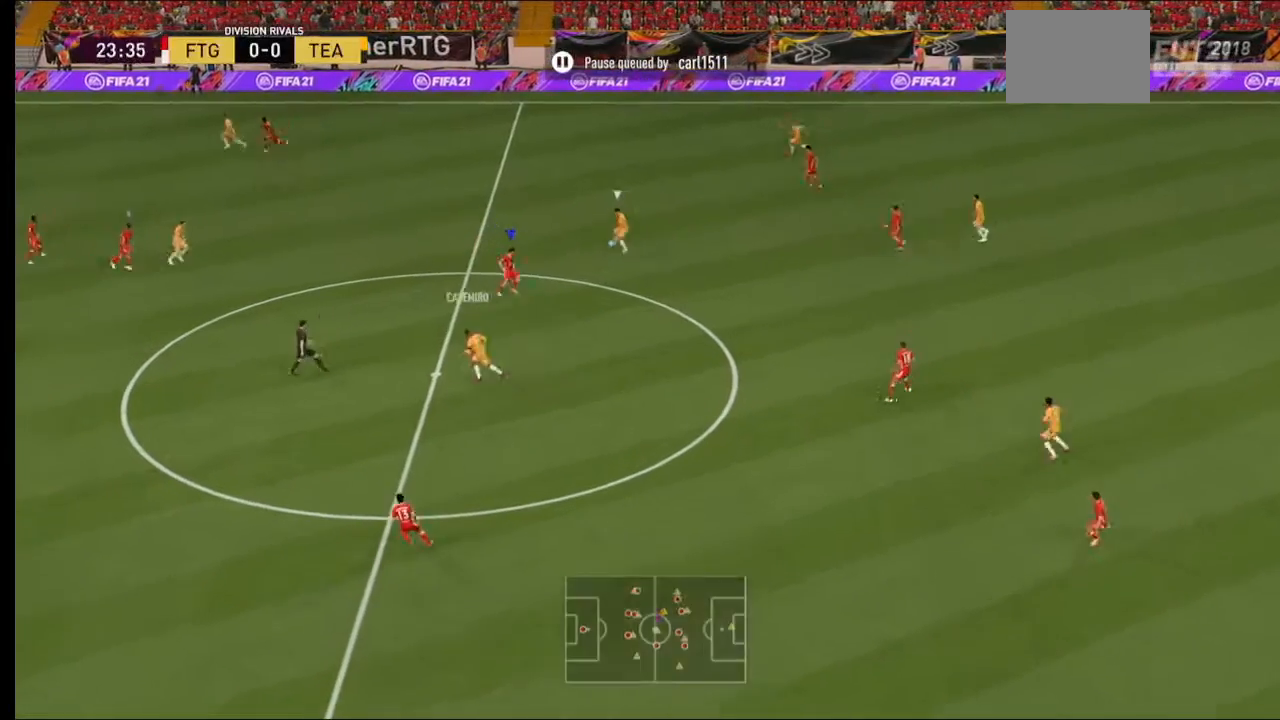
{"dt_ms": 500, "buttons": ["L2", "R2"], "left_stick": "up", "right_stick": "center", "events": [[33, "L2", "down"], [200, "left_stick", "right"], [267, "B", "up"], [367, "left_stick", "up"]]}
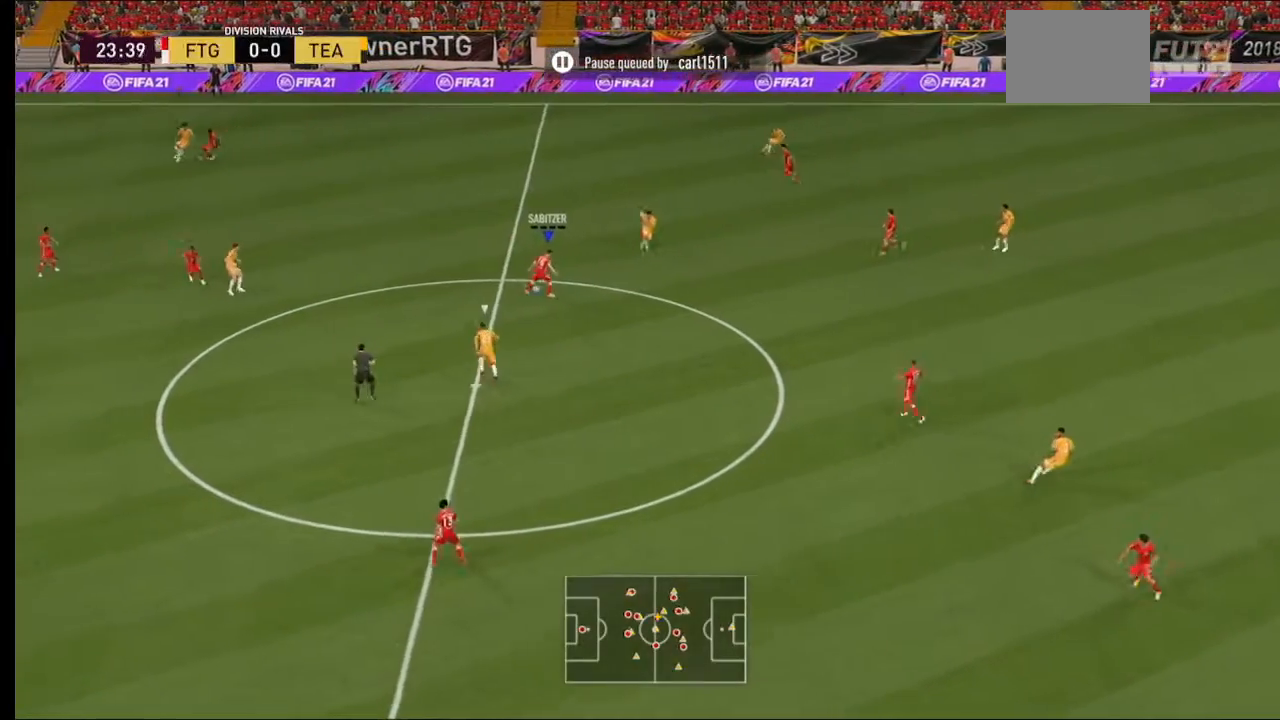
{"dt_ms": 500, "buttons": ["R2"], "left_stick": "right", "right_stick": "center", "events": [[100, "L2", "up"], [400, "left_stick", "right"]]}
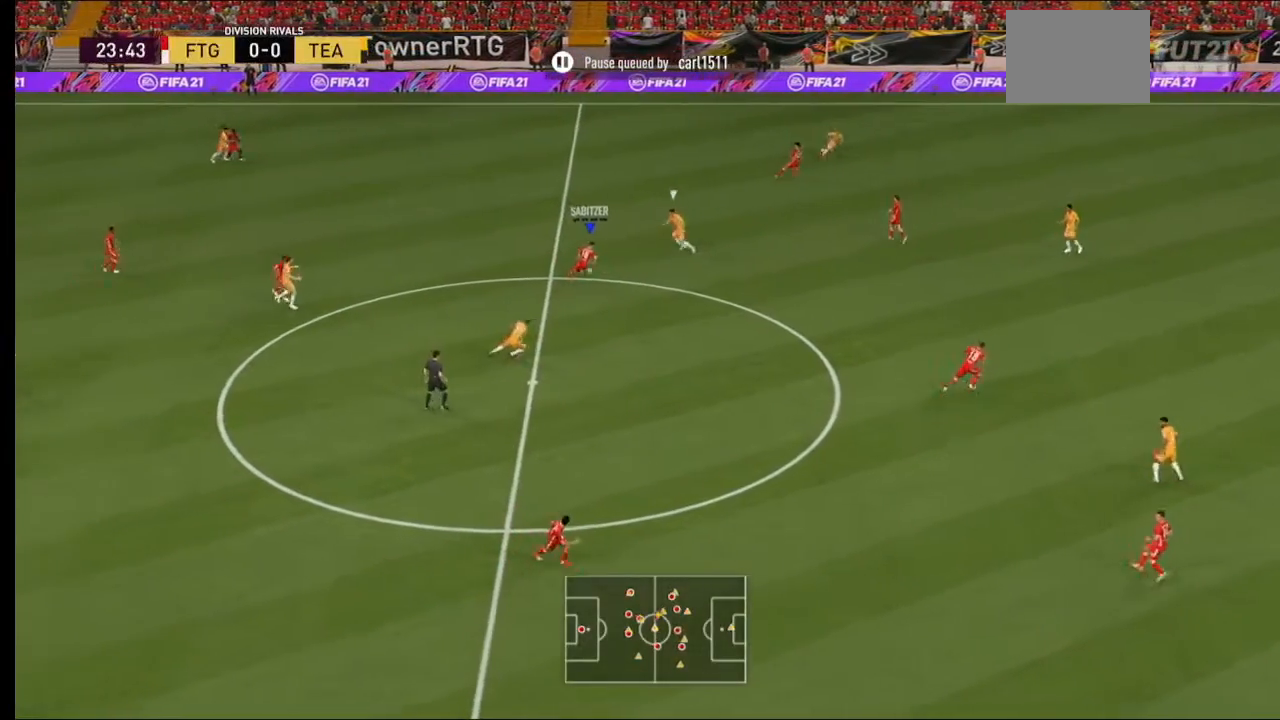
{"dt_ms": 500, "buttons": [], "left_stick": "right", "right_stick": "center", "events": [[233, "R2", "up"], [267, "A", "down"], [400, "A", "up"]]}
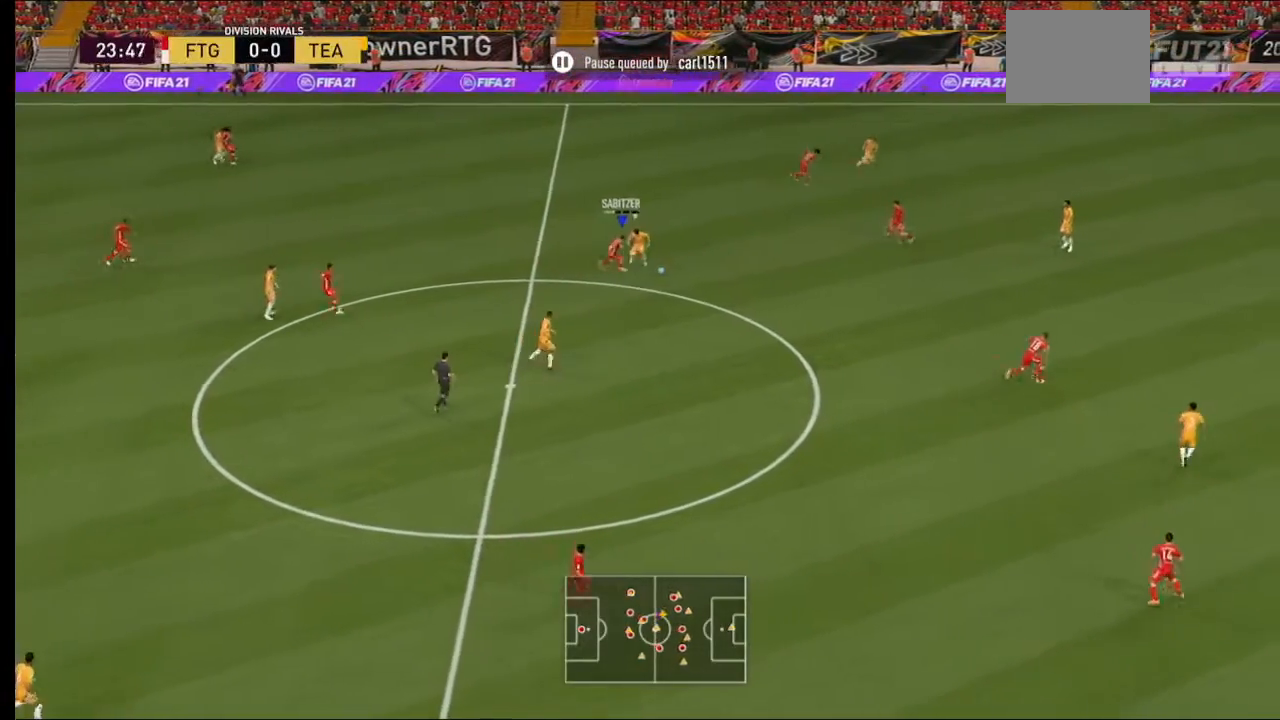
{"dt_ms": 500, "buttons": [], "left_stick": "right", "right_stick": "center", "events": []}
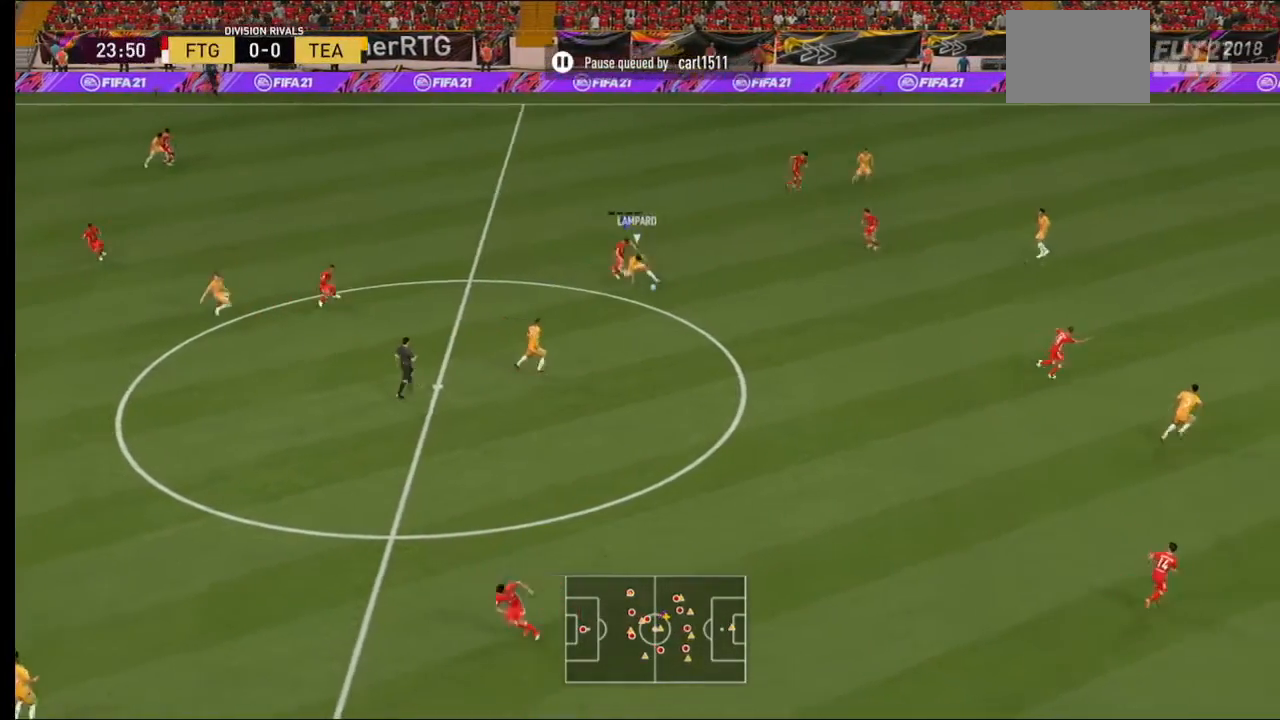
{"dt_ms": 500, "buttons": ["R2"], "left_stick": "down-right", "right_stick": "center", "events": [[333, "left_stick", "down-right"], [367, "R2", "down"]]}
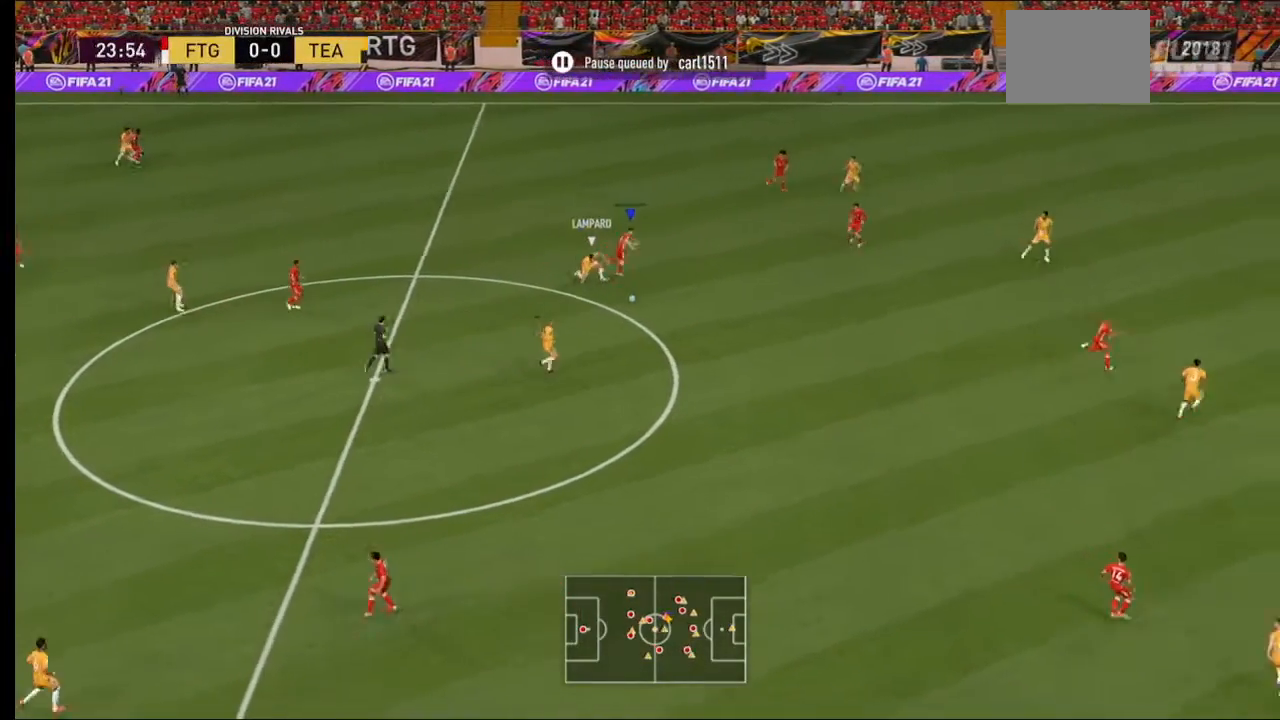
{"dt_ms": 500, "buttons": [], "left_stick": "down-right", "right_stick": "center", "events": [[333, "left_stick", "down"], [433, "left_stick", "down-right"], [500, "R2", "up"]]}
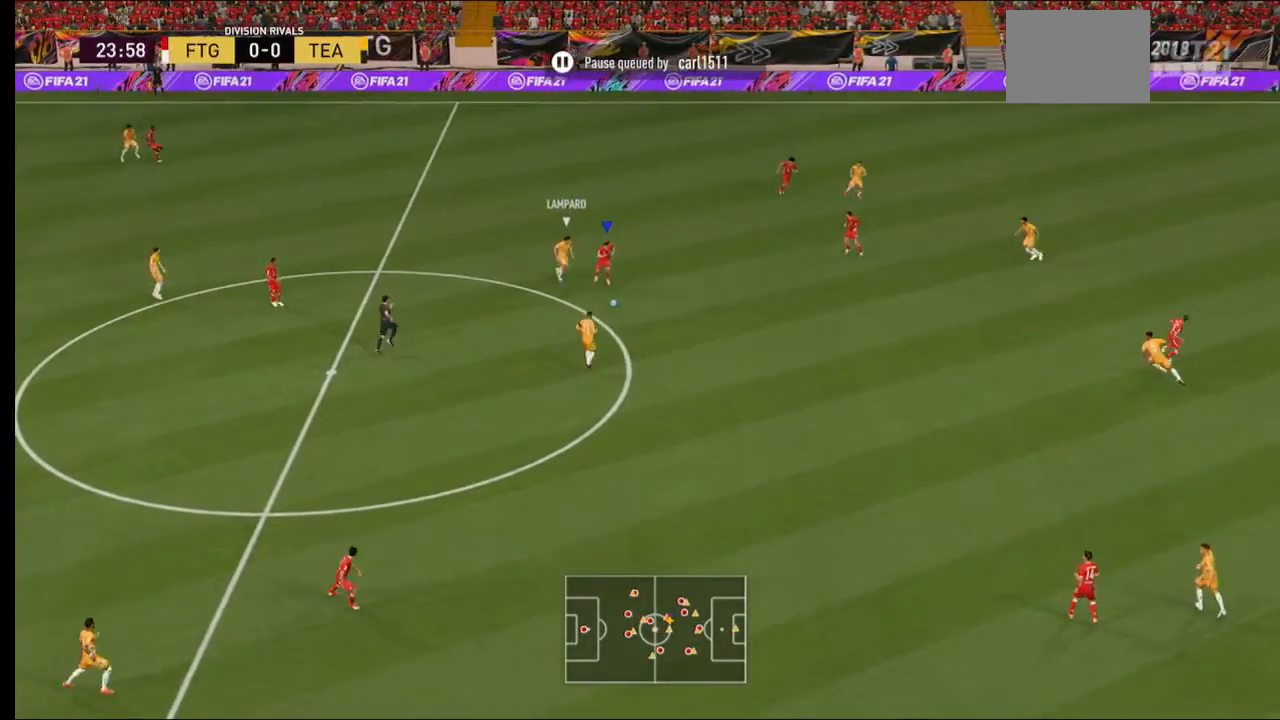
{"dt_ms": 500, "buttons": [], "left_stick": "up-right", "right_stick": "center", "events": [[33, "Y", "down"], [133, "Y", "up"], [200, "left_stick", "right"], [333, "left_stick", "up-right"]]}
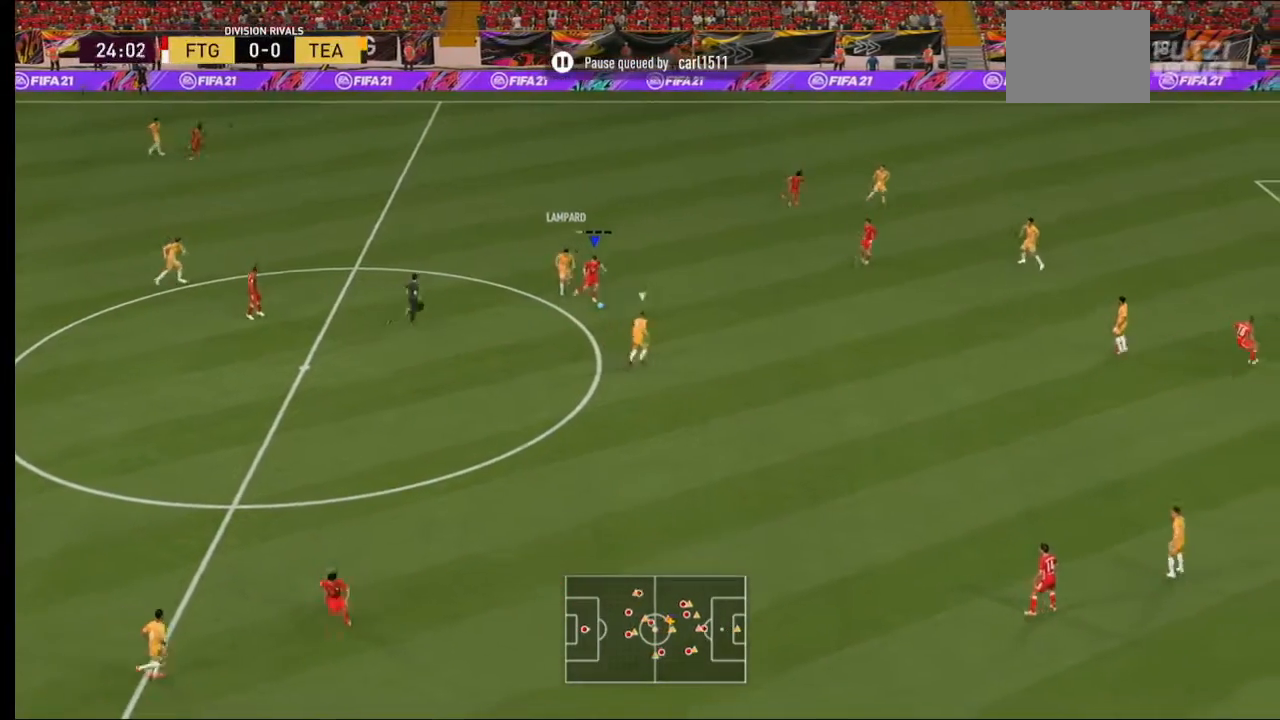
{"dt_ms": 500, "buttons": [], "left_stick": "up-right", "right_stick": "center", "events": []}
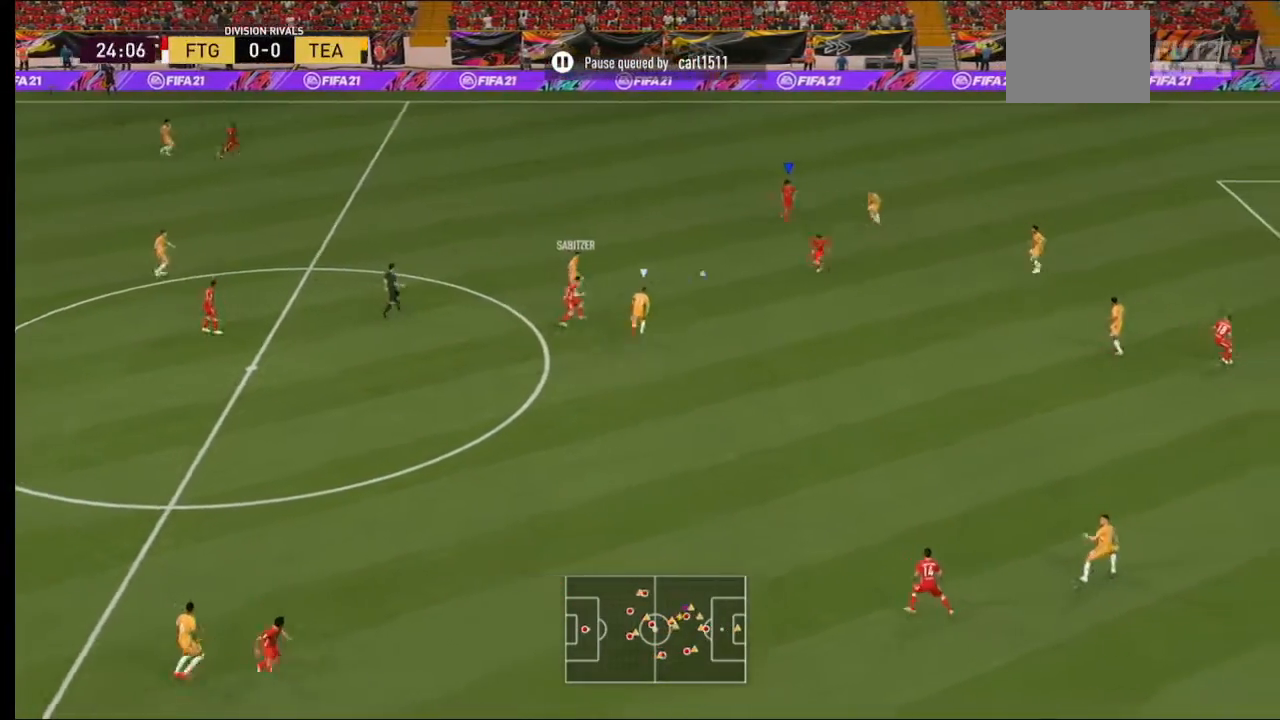
{"dt_ms": 500, "buttons": ["A", "L1"], "left_stick": "down-right", "right_stick": "center", "events": [[67, "left_stick", "right"], [367, "left_stick", "down-right"], [467, "A", "down"], [500, "L1", "down"]]}
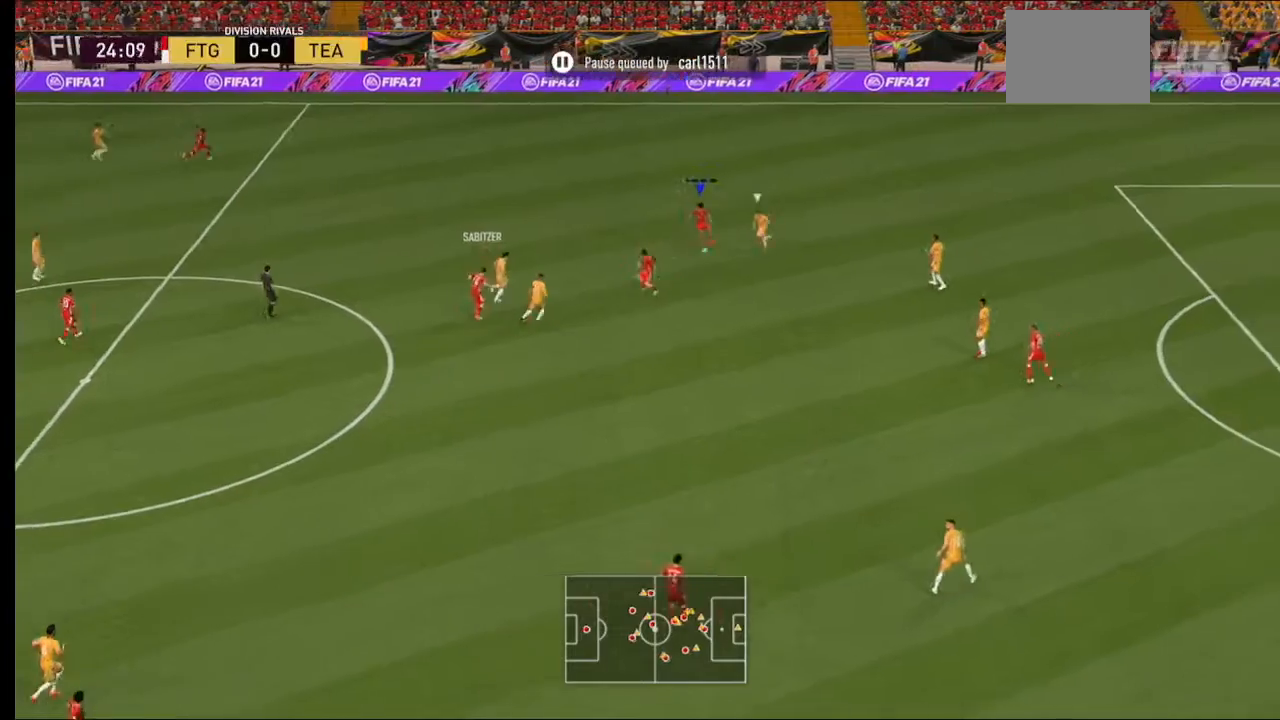
{"dt_ms": 500, "buttons": [], "left_stick": "down", "right_stick": "center", "events": [[67, "left_stick", "down"], [100, "A", "up"], [133, "L1", "up"]]}
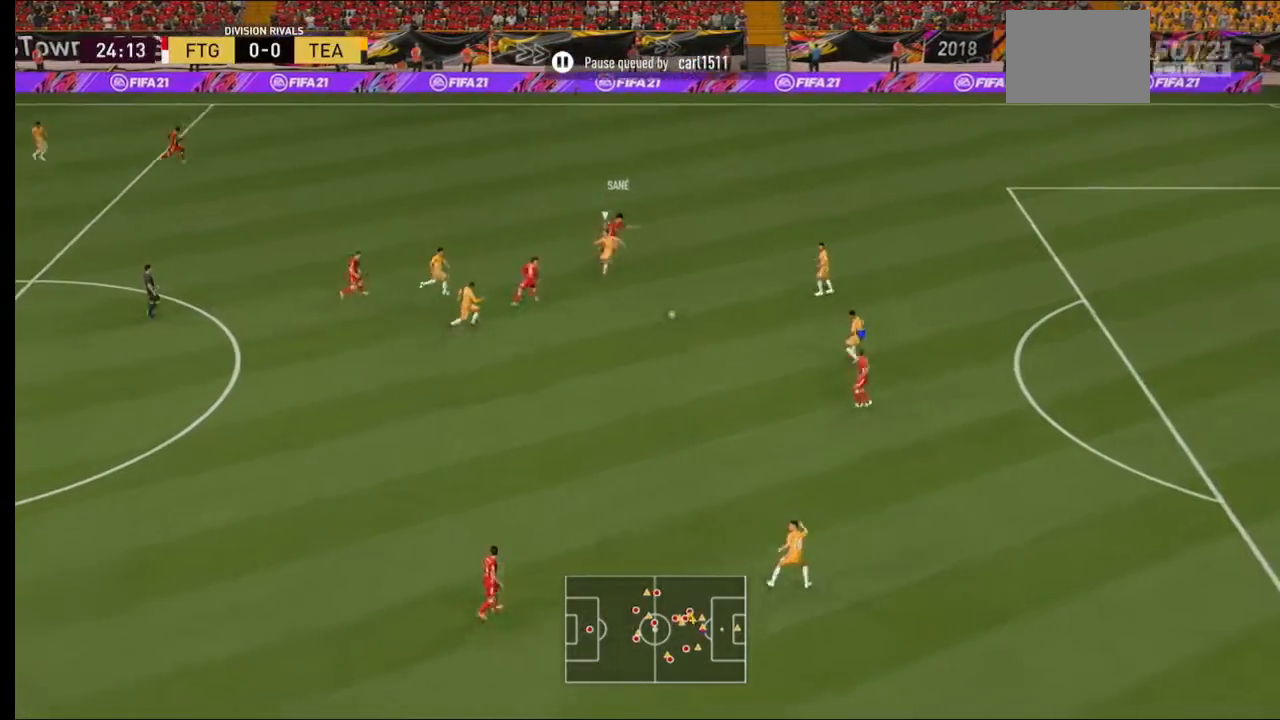
{"dt_ms": 500, "buttons": [], "left_stick": "up-left", "right_stick": "center", "events": [[67, "left_stick", "center"], [233, "left_stick", "left"], [367, "left_stick", "up-left"]]}
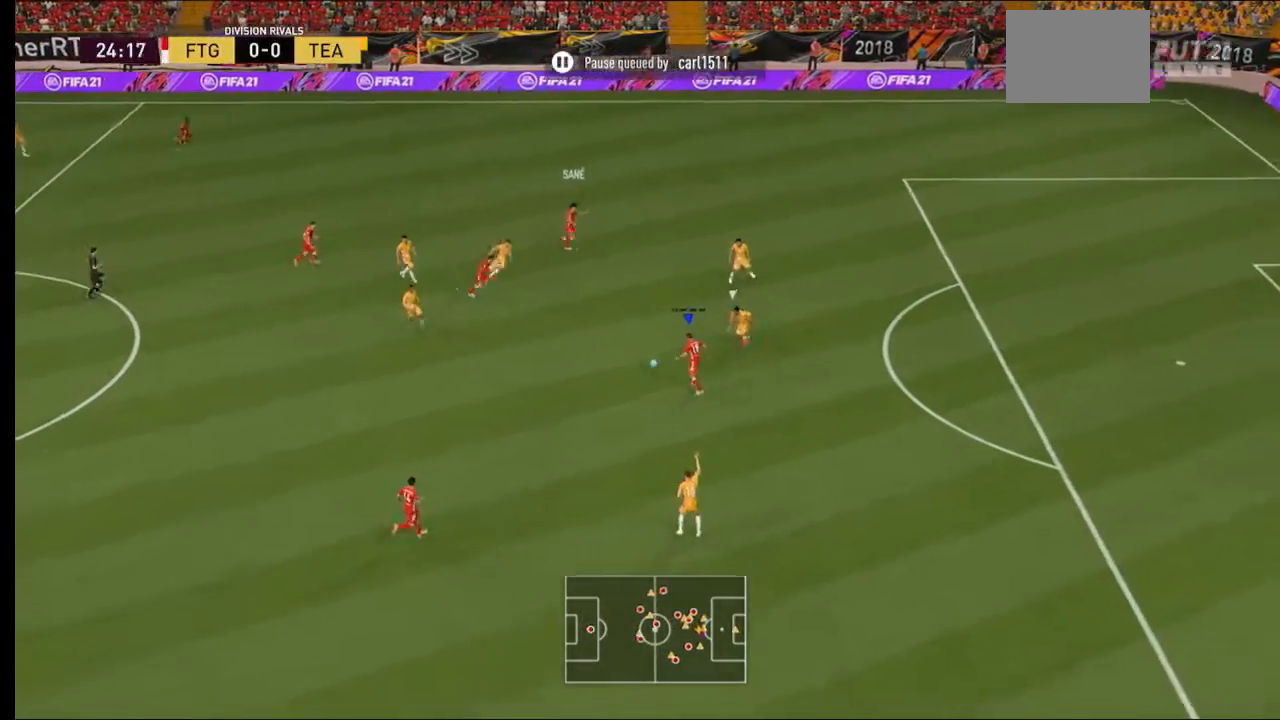
{"dt_ms": 500, "buttons": [], "left_stick": "center", "right_stick": "center", "events": [[33, "A", "down"], [67, "L1", "down"], [67, "left_stick", "up"], [133, "A", "up"], [133, "L1", "up"], [167, "left_stick", "up-right"], [367, "left_stick", "center"]]}
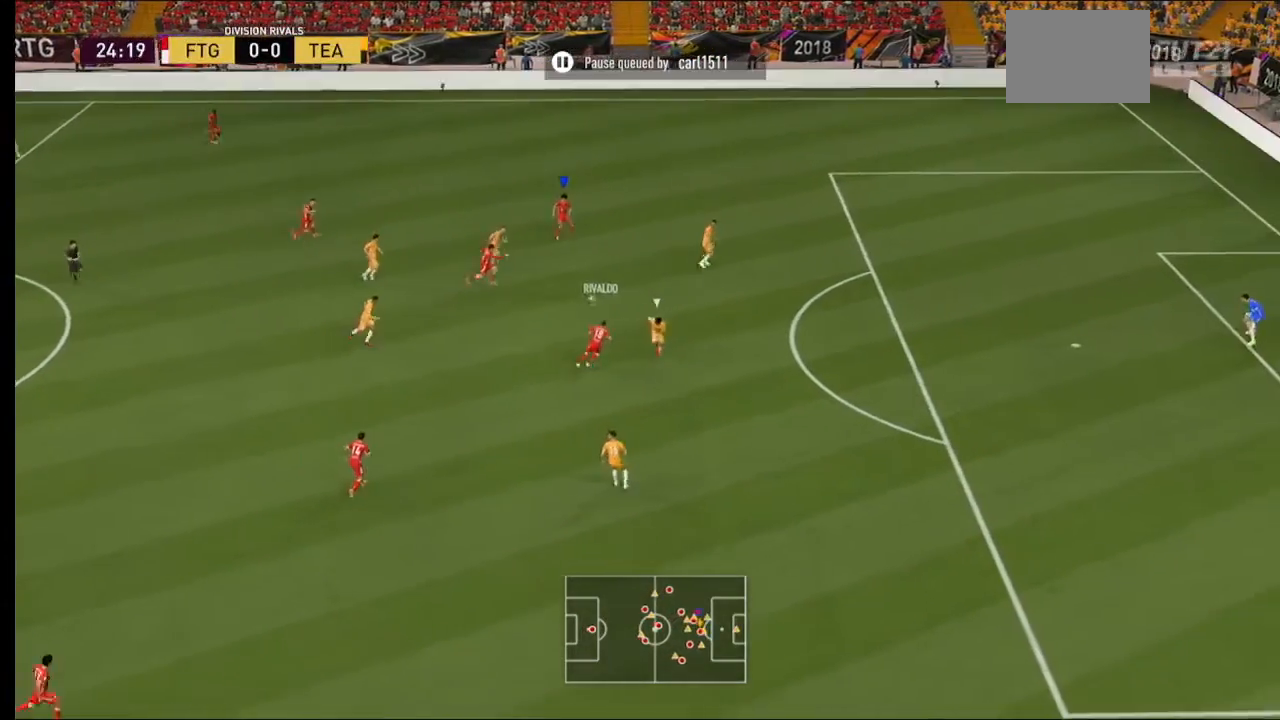
{"dt_ms": 500, "buttons": [], "left_stick": "down-right", "right_stick": "center", "events": [[67, "left_stick", "down-right"]]}
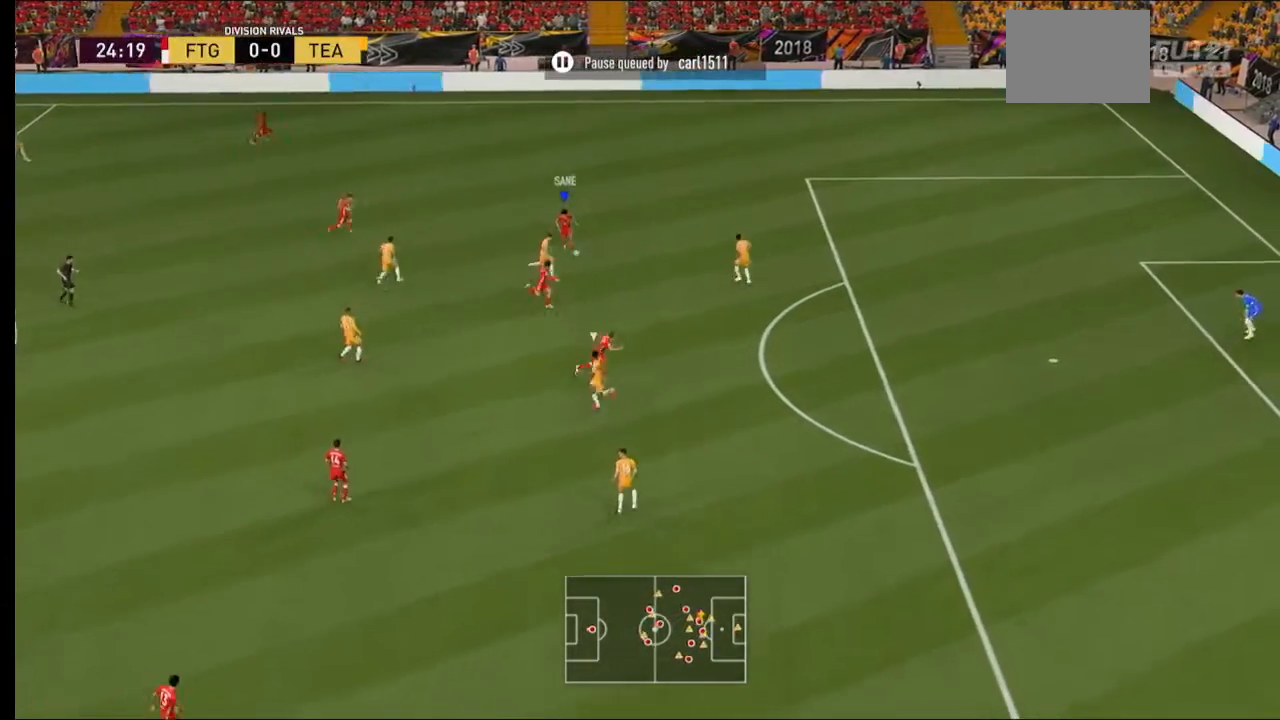
{"dt_ms": 500, "buttons": [], "left_stick": "down", "right_stick": "center", "events": [[433, "left_stick", "down"]]}
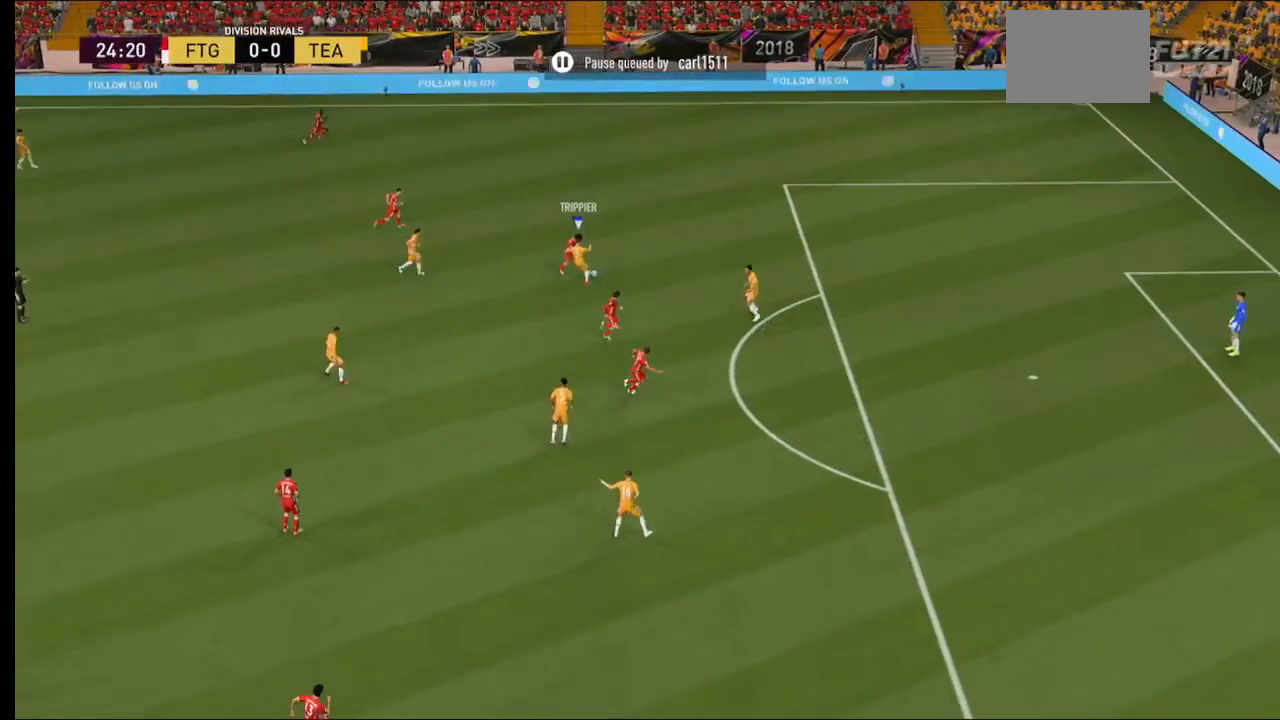
{"dt_ms": 500, "buttons": [], "left_stick": "down", "right_stick": "center", "events": []}